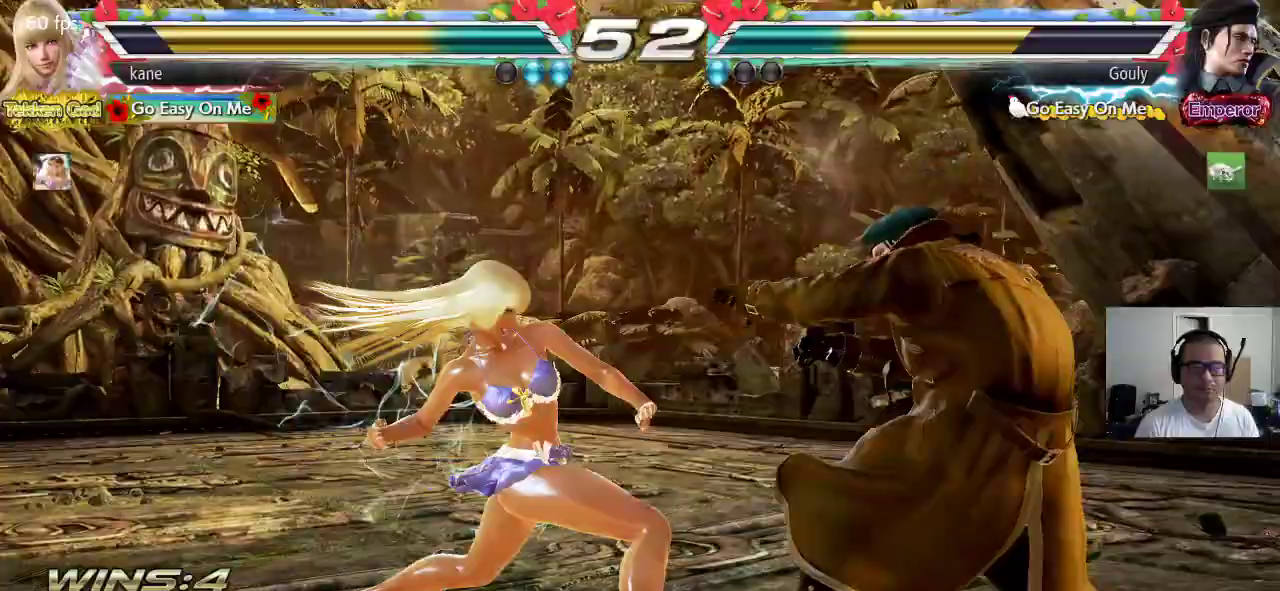
Gameplay with a controller (arcade stick); each line is a JSON object with the inputs held at the frame after it. "events" lists button and stick changes between this image and that frame as [ms after this image, input, new state], when the widget could be followed in between. Not read: L3 R2 R3 TRIANGLE.
{"buttons": [], "left_stick": "center", "events": []}
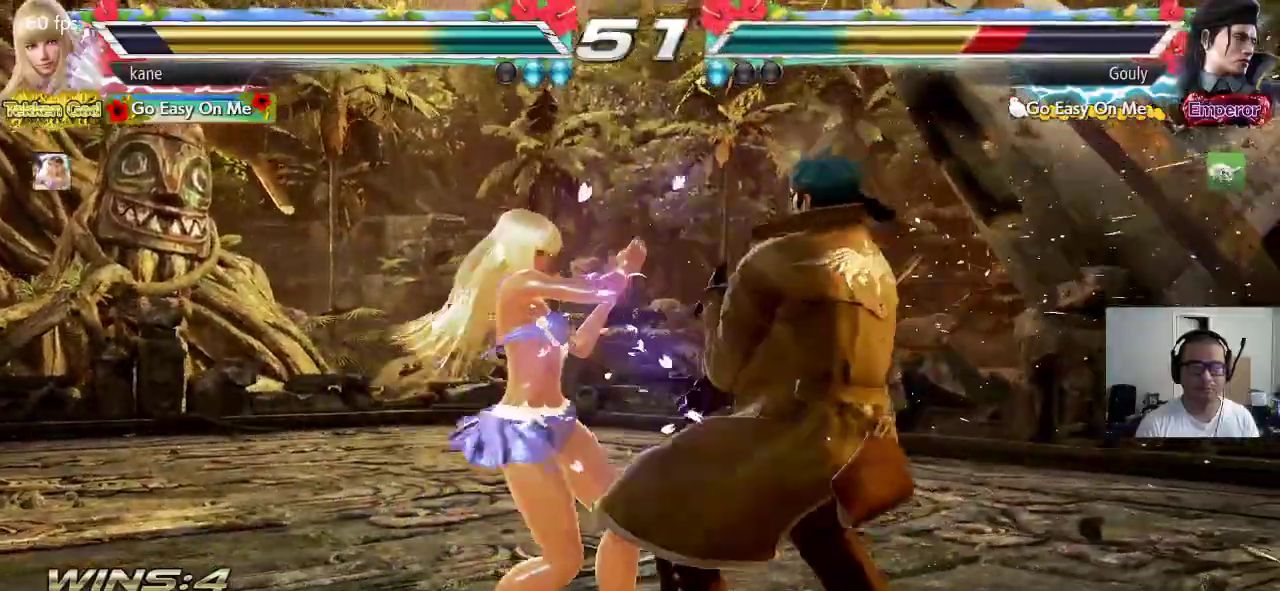
{"buttons": ["CIRCLE"], "left_stick": "center", "events": [[33, "left_stick", "down"], [83, "SQUARE", "down"], [200, "left_stick", "center"], [267, "SQUARE", "up"], [483, "CIRCLE", "down"]]}
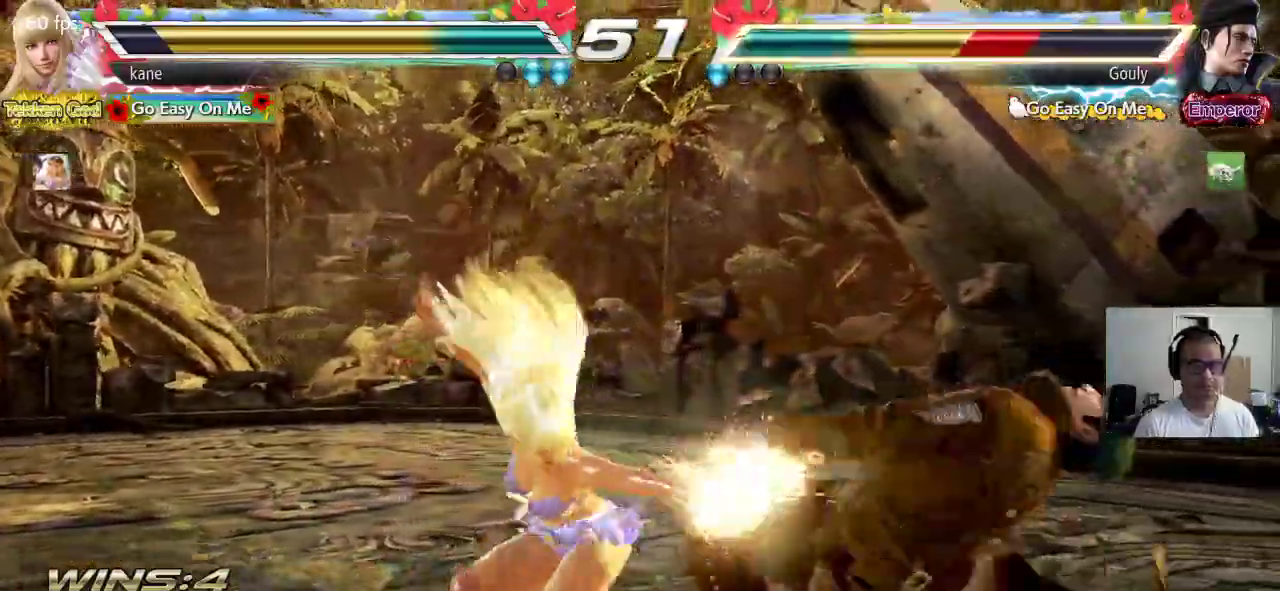
{"buttons": ["CIRCLE"], "left_stick": "center", "events": [[50, "CIRCLE", "up"], [133, "CIRCLE", "down"], [217, "CIRCLE", "up"], [233, "CROSS", "down"], [300, "CROSS", "up"], [317, "CIRCLE", "down"], [383, "CIRCLE", "up"], [400, "CROSS", "down"], [467, "CIRCLE", "down"], [467, "CROSS", "up"]]}
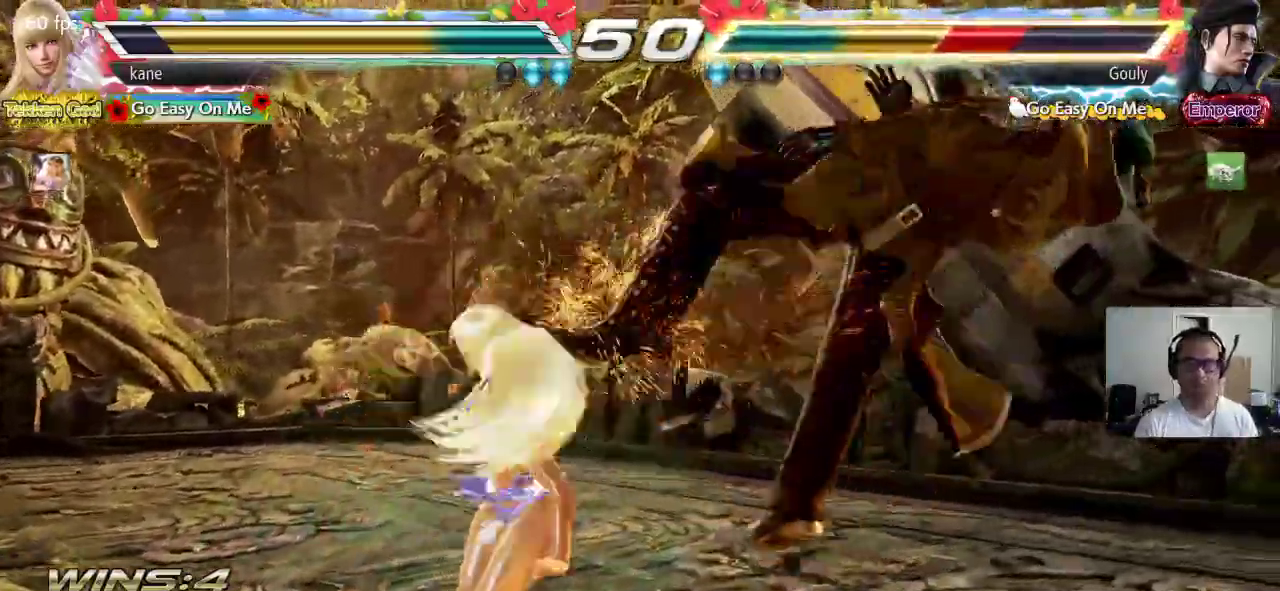
{"buttons": [], "left_stick": "center", "events": [[33, "CROSS", "down"], [50, "CIRCLE", "up"], [100, "CIRCLE", "down"], [167, "CROSS", "up"], [217, "CIRCLE", "up"]]}
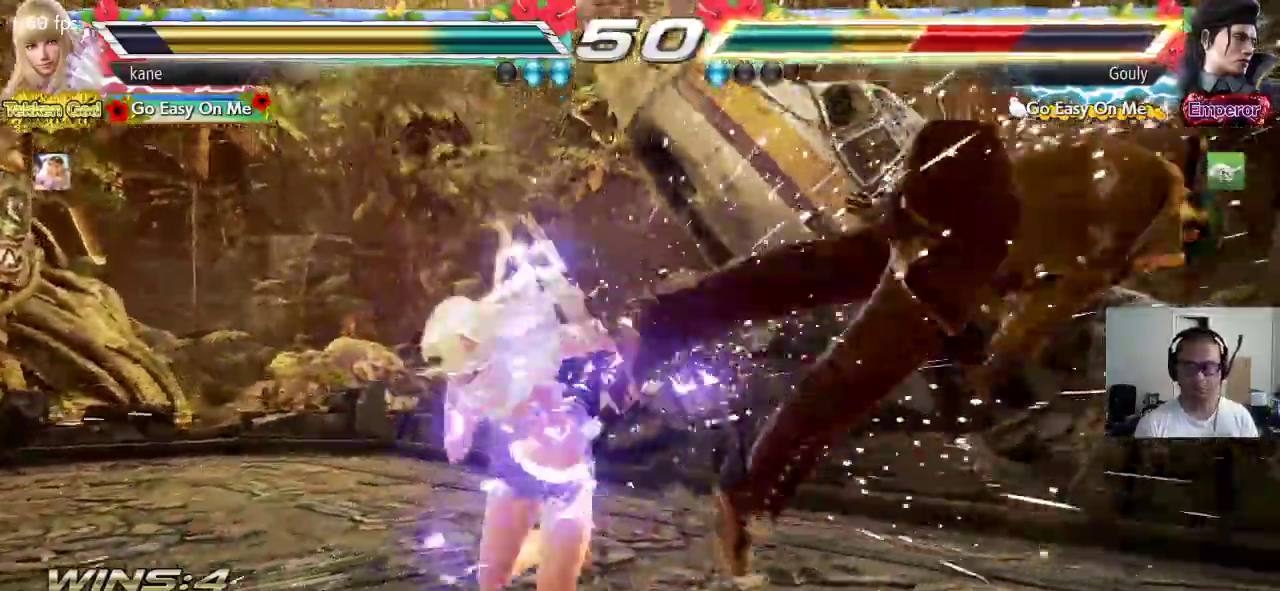
{"buttons": [], "left_stick": "up", "events": [[183, "left_stick", "right"], [267, "left_stick", "center"], [350, "left_stick", "right"], [417, "left_stick", "center"], [500, "left_stick", "up"]]}
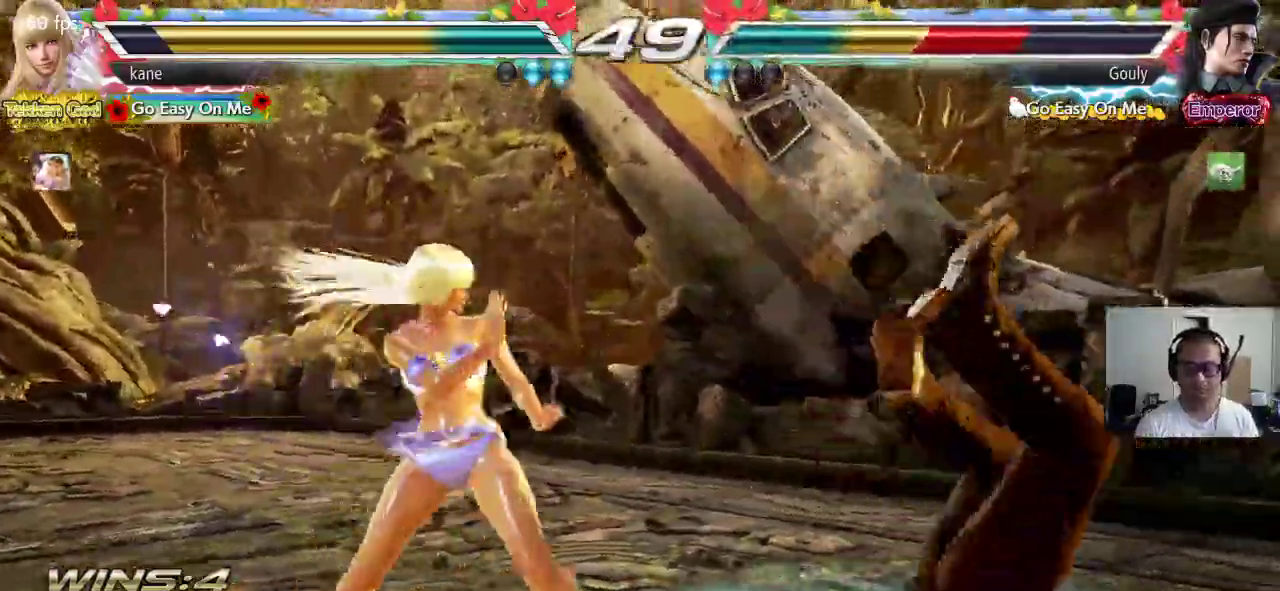
{"buttons": ["CROSS"], "left_stick": "center", "events": [[33, "left_stick", "up-left"], [133, "left_stick", "center"], [300, "CROSS", "down"], [350, "CROSS", "up"], [483, "CROSS", "down"]]}
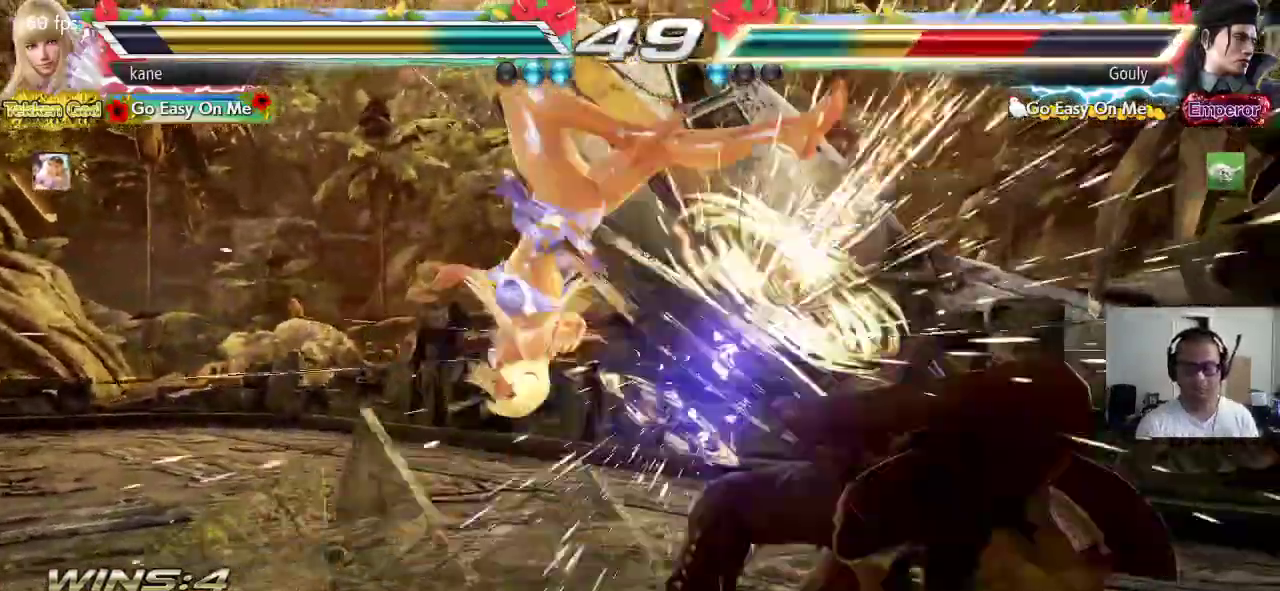
{"buttons": [], "left_stick": "right", "events": [[217, "CROSS", "up"], [300, "left_stick", "right"]]}
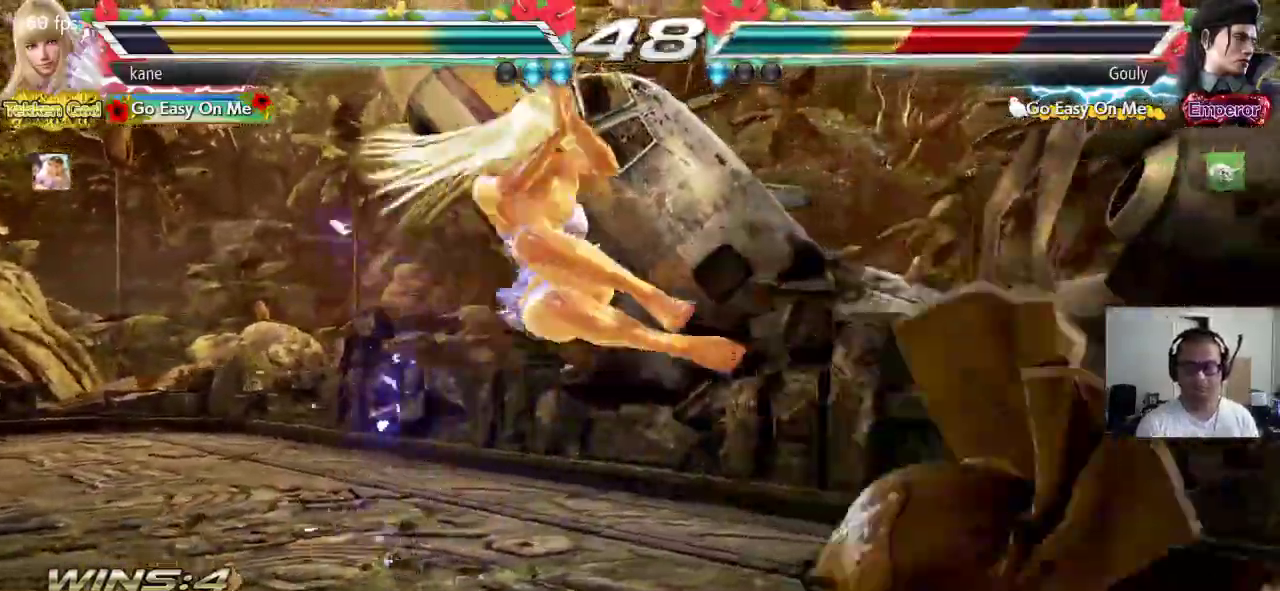
{"buttons": ["SQUARE"], "left_stick": "left", "events": [[233, "left_stick", "center"], [333, "left_stick", "up"], [450, "left_stick", "left"], [483, "SQUARE", "down"]]}
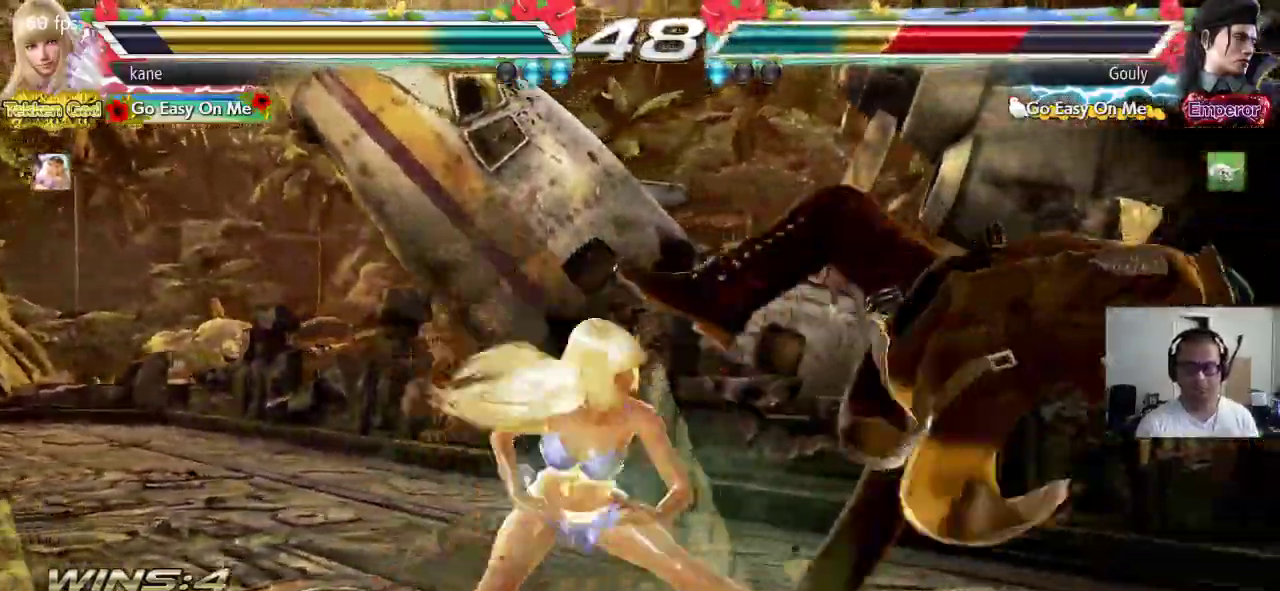
{"buttons": [], "left_stick": "center", "events": [[33, "SQUARE", "up"], [83, "CIRCLE", "down"], [100, "left_stick", "center"], [133, "CIRCLE", "up"], [167, "CIRCLE", "down"], [217, "CIRCLE", "up"]]}
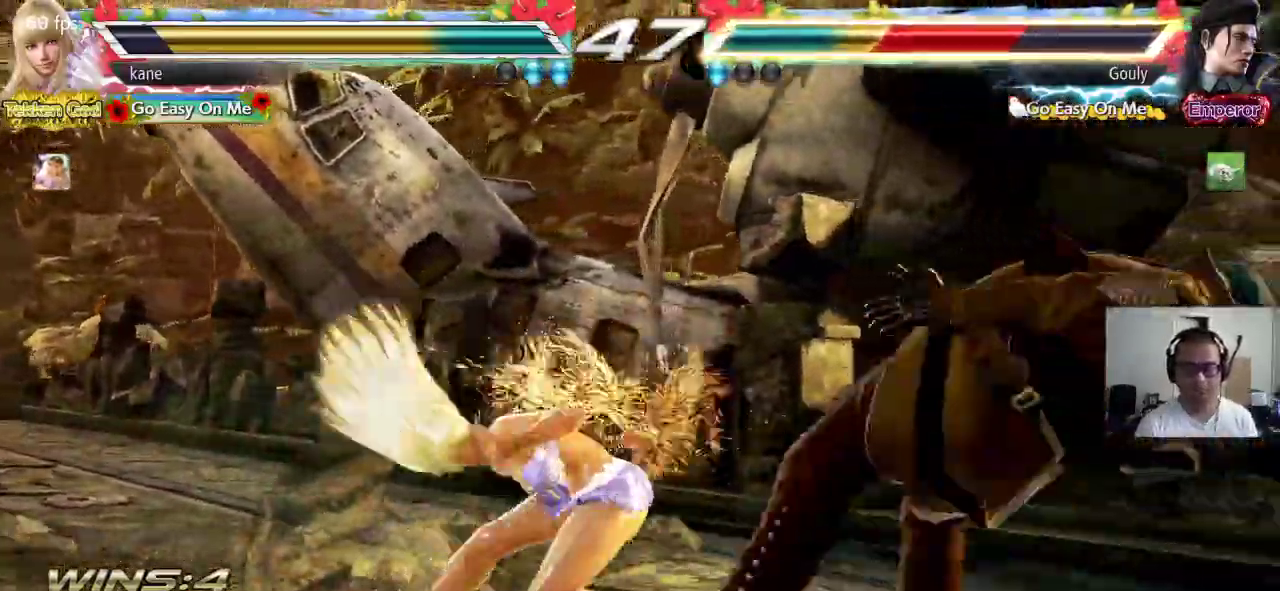
{"buttons": [], "left_stick": "center", "events": []}
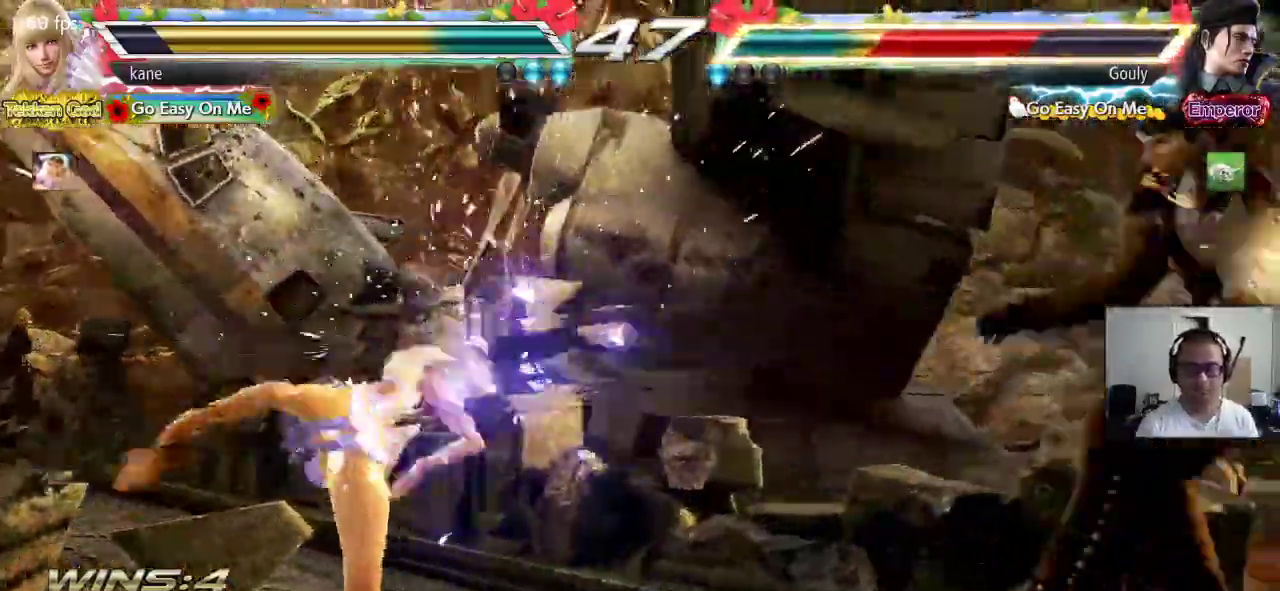
{"buttons": [], "left_stick": "down-right"}
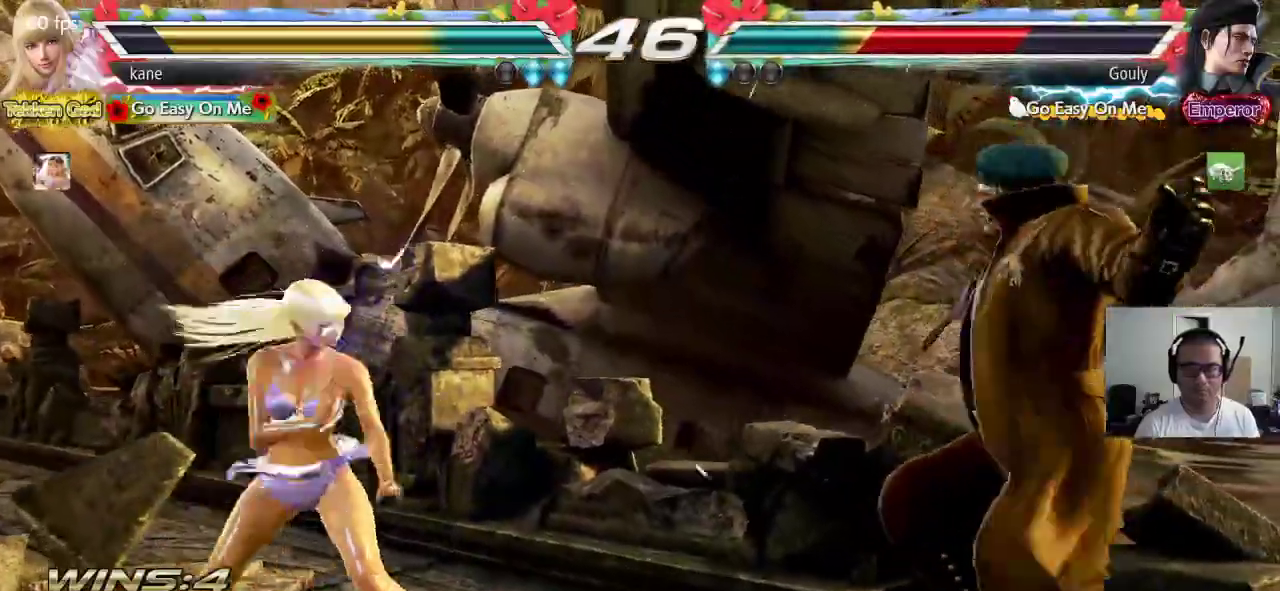
{"buttons": ["SQUARE"], "left_stick": "center", "events": [[83, "left_stick", "center"], [117, "SQUARE", "down"]]}
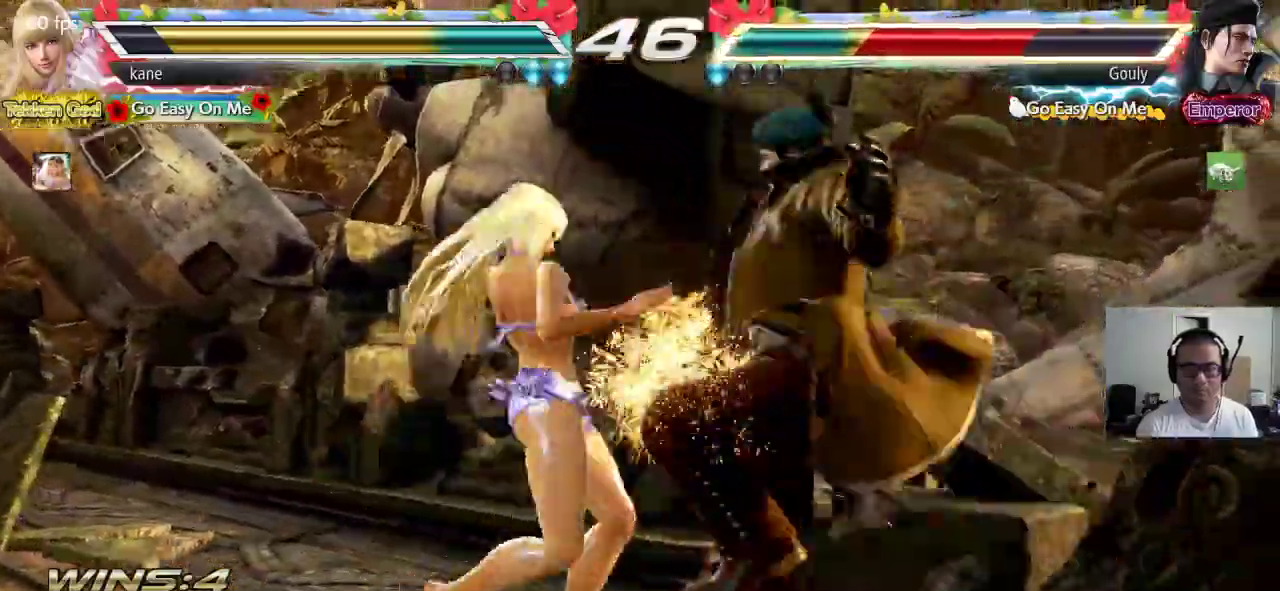
{"buttons": ["SQUARE"], "left_stick": "center", "events": []}
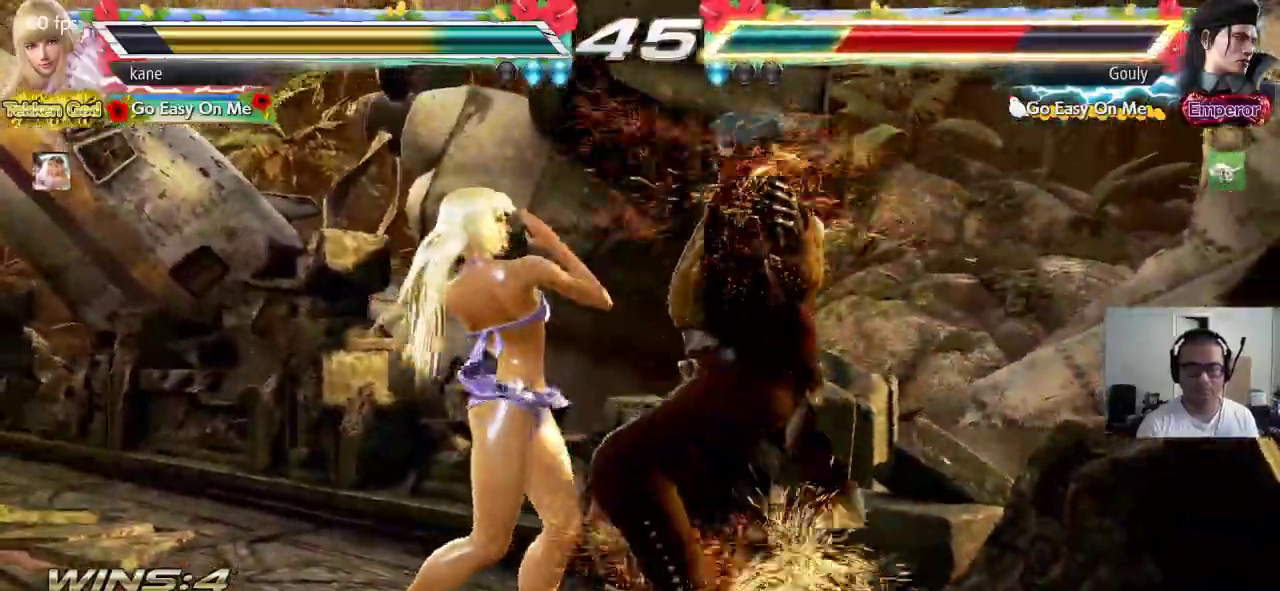
{"buttons": [], "left_stick": "center", "events": [[233, "SQUARE", "up"]]}
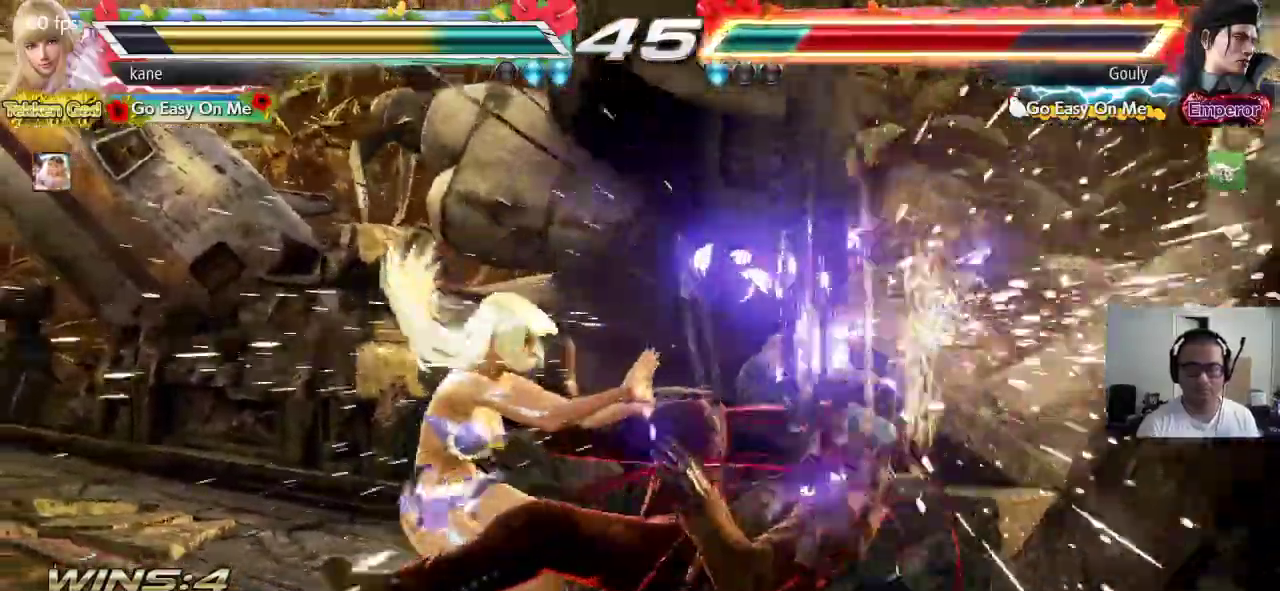
{"buttons": [], "left_stick": "center"}
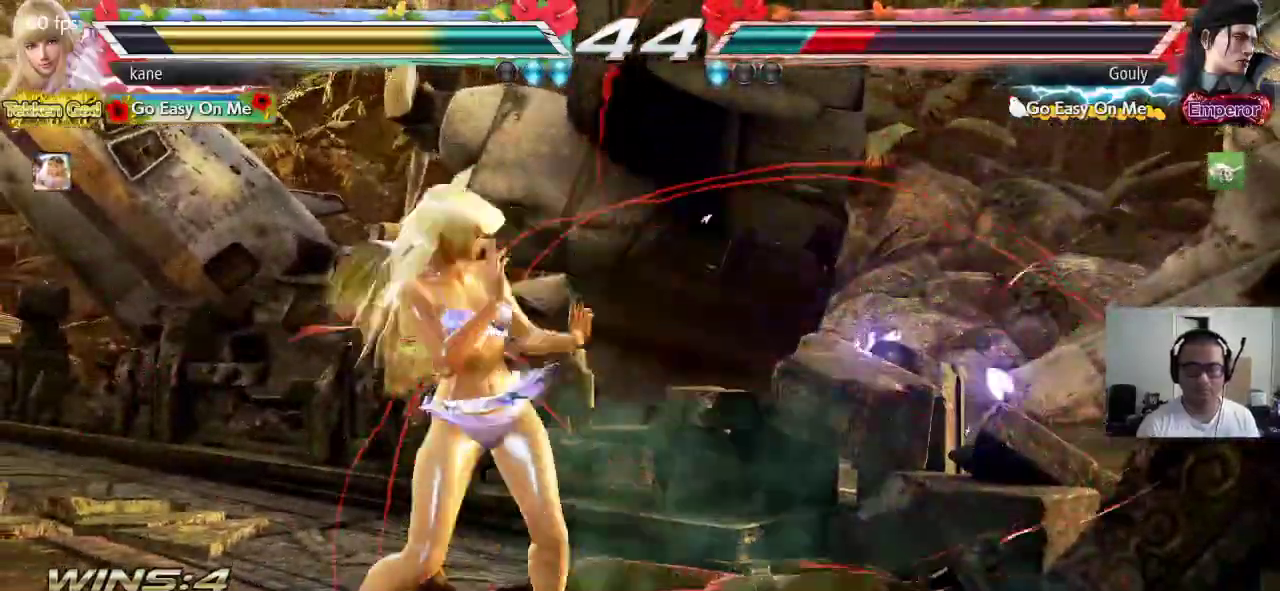
{"buttons": ["CROSS"], "left_stick": "center", "events": [[200, "CROSS", "down"]]}